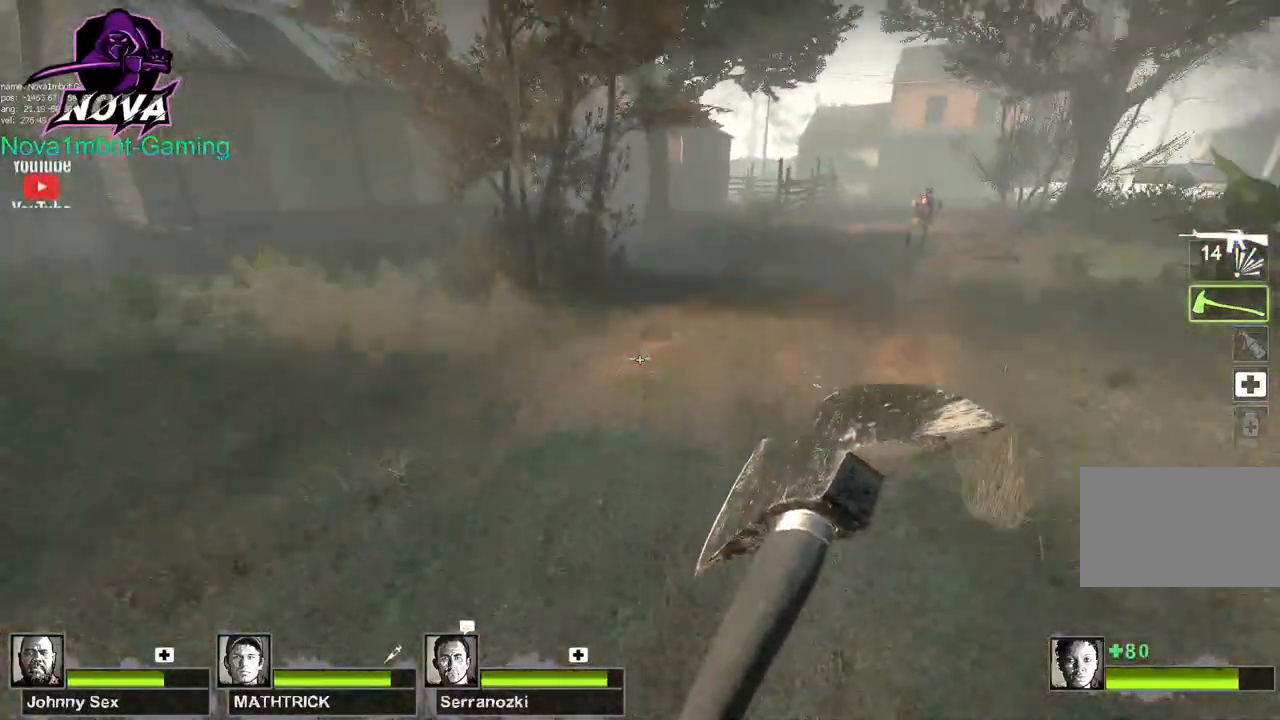
Gameplay with keyboard and mouse; each line is a JSON object with the keys and mouse buttons held at the frame after it. "events" lists presses ("down") and releases ("up") of "1", "2", "3", "4", "5", "a", "alt", "c", "caps_lock", "ctrl", "d", "e", "f", "g", "q", "r", "s", "shift", "space", "t", "tab", "v", "w", "x", "z", "mouse_left", "mouse_wheel" and "mouse_right" between this image and that frame as [ms after this image, input, new state], when the widget could be followed in between. "mouse_left", "mouse_wheel", "mouse_right" = the "left", "wheel", "right" buttons of the "mouse" list. No other keys are recorded. "wheel" means that the mouse wheel is clicked or scrolled. Not read: mouse_move.
{"keys": ["w"], "mouse": [], "events": [[17, "space", "up"], [383, "w", "down"], [483, "d", "up"]]}
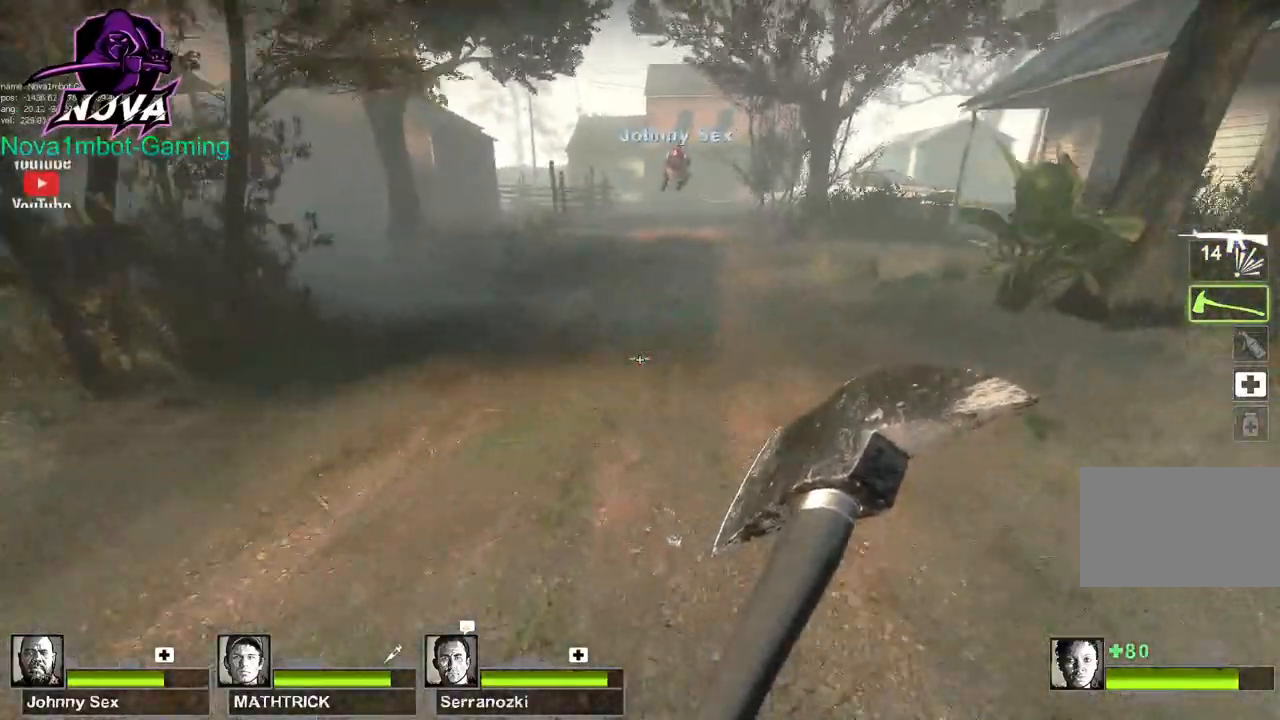
{"keys": ["w"], "mouse": [], "events": [[167, "q", "down"], [267, "q", "up"], [350, "q", "down"], [450, "q", "up"]]}
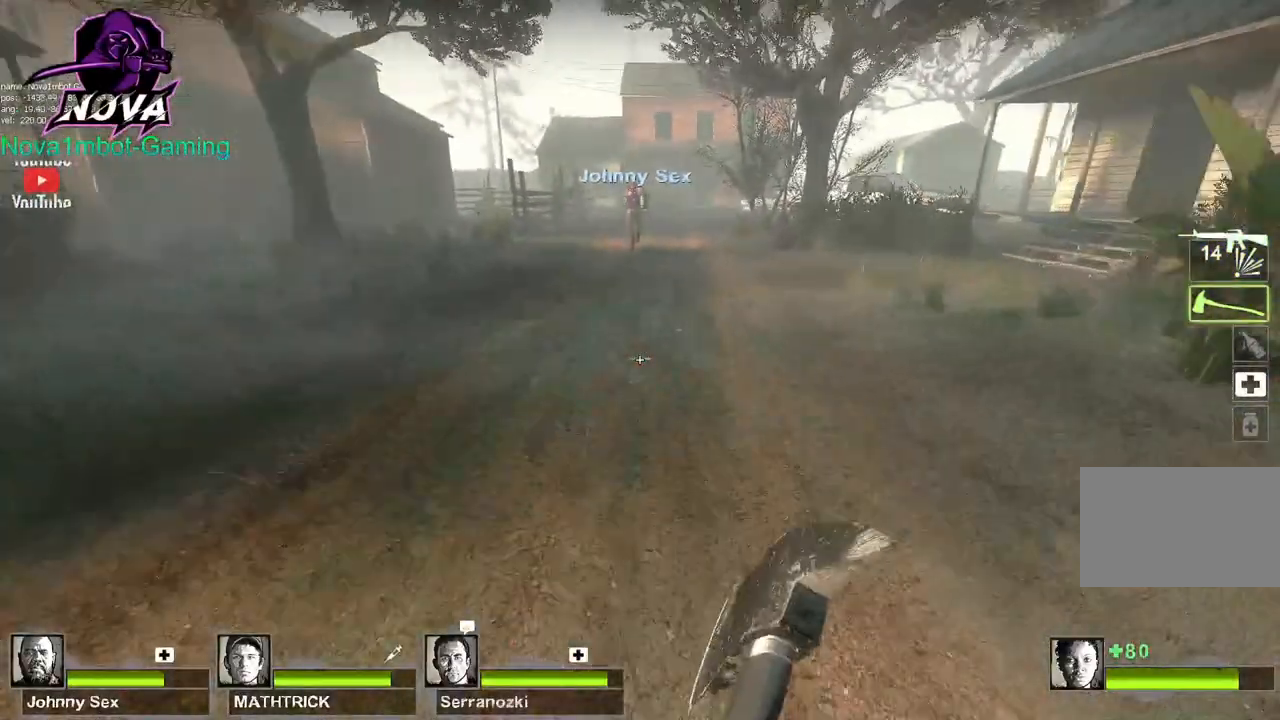
{"keys": ["a", "space"], "mouse": [], "events": [[417, "space", "down"], [467, "a", "down"], [467, "w", "up"]]}
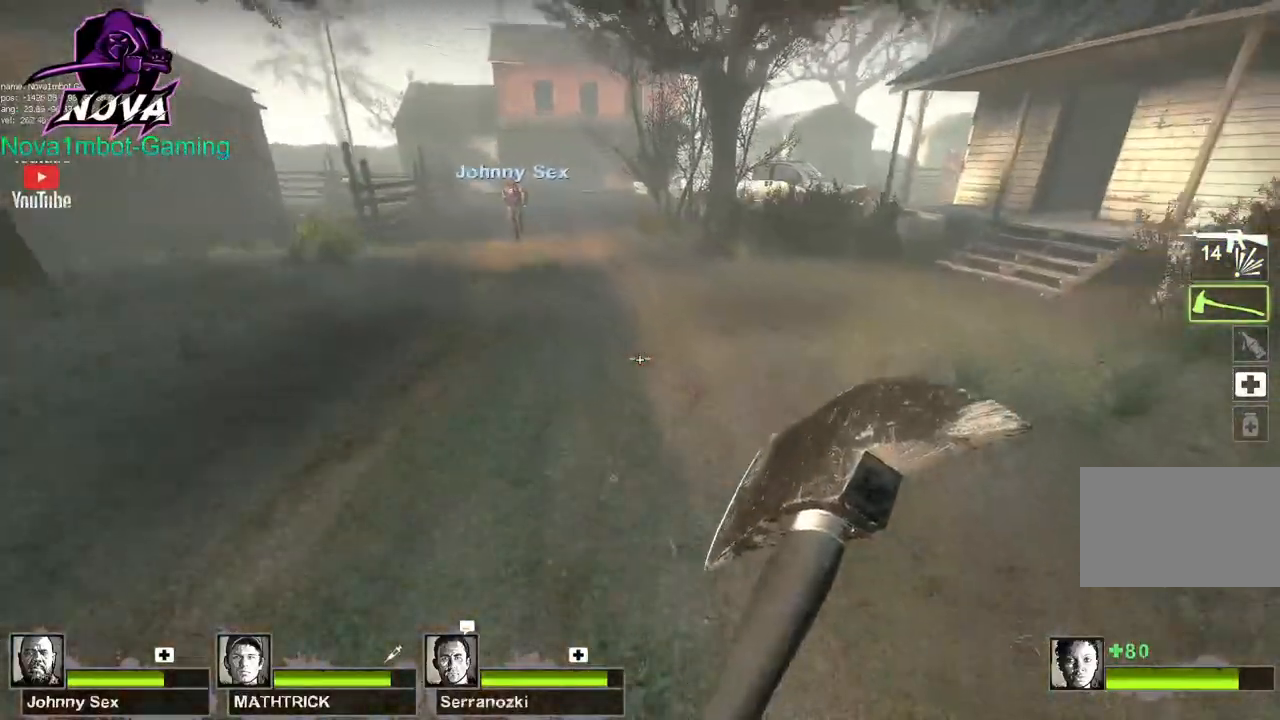
{"keys": ["a"], "mouse": [], "events": [[17, "space", "up"]]}
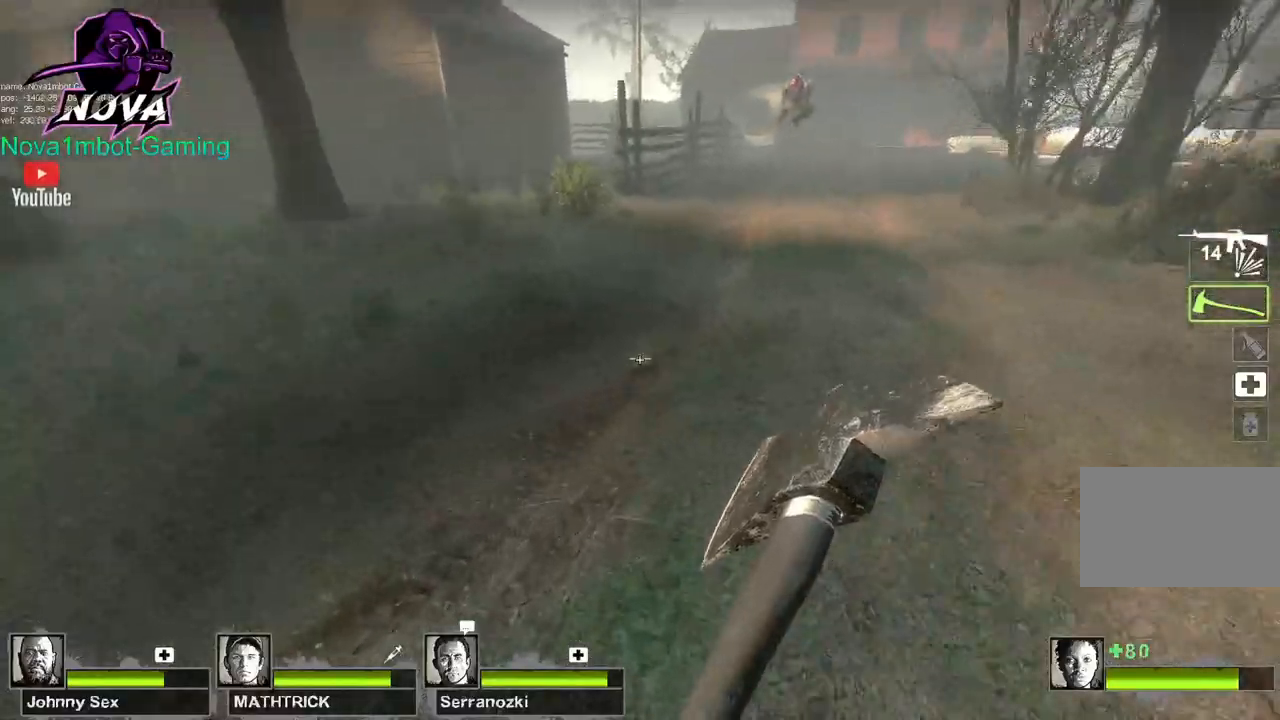
{"keys": ["d"], "mouse": [], "events": [[33, "d", "down"], [33, "space", "down"], [67, "a", "up"], [167, "space", "up"]]}
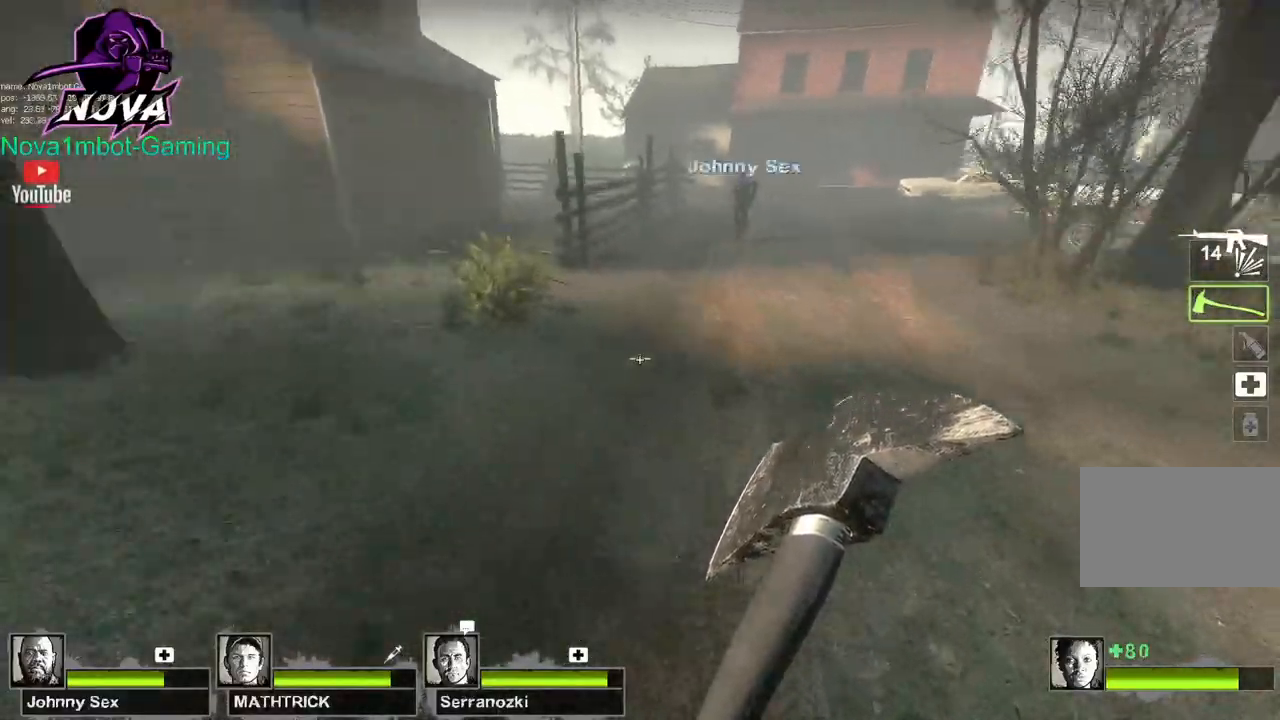
{"keys": ["a"], "mouse": [], "events": [[183, "a", "down"], [183, "space", "down"], [233, "d", "up"], [317, "space", "up"]]}
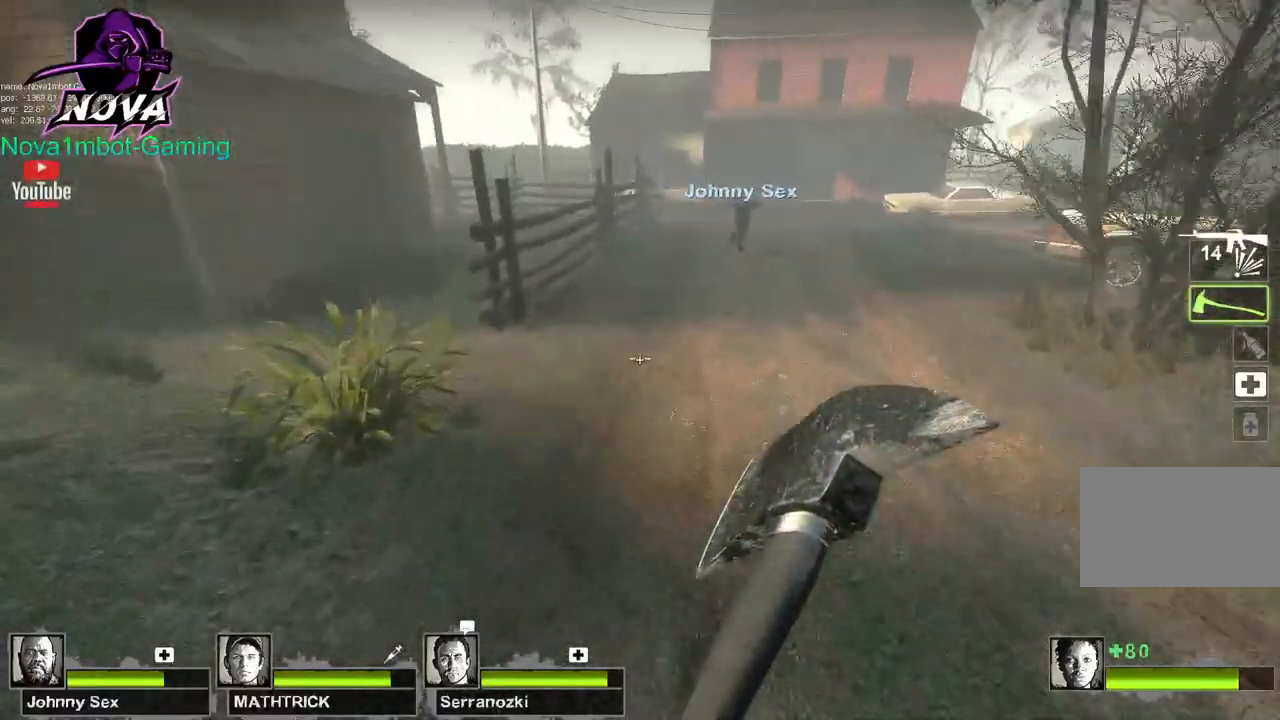
{"keys": ["w"], "mouse": [], "events": [[333, "w", "down"], [383, "a", "up"]]}
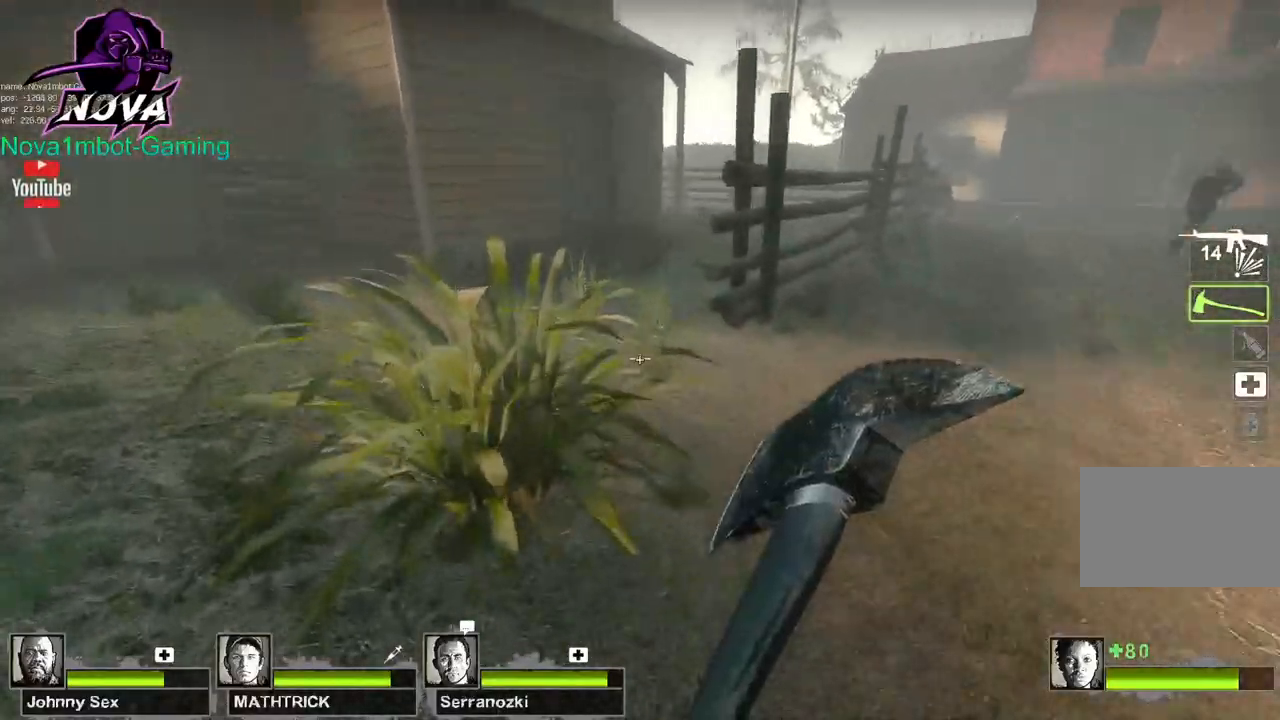
{"keys": ["d", "space"], "mouse": [], "events": [[400, "space", "down"], [450, "d", "down"], [500, "w", "up"]]}
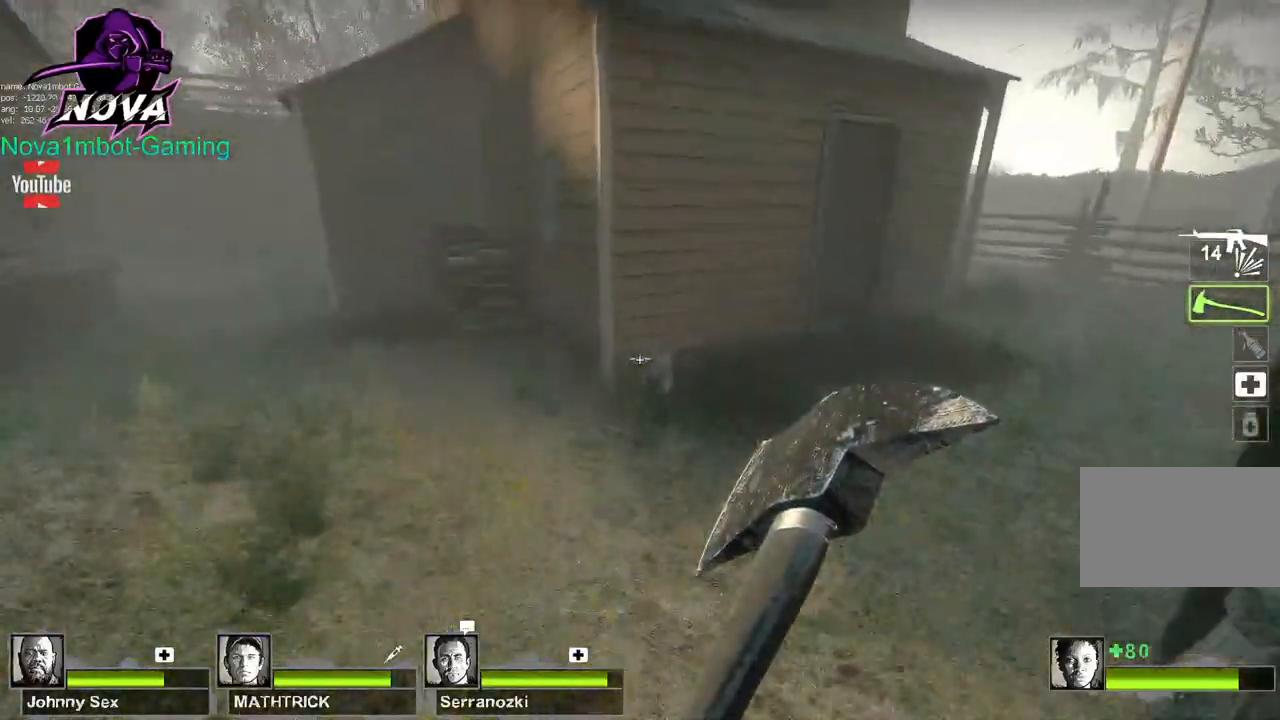
{"keys": ["d"], "mouse": [], "events": [[50, "space", "up"]]}
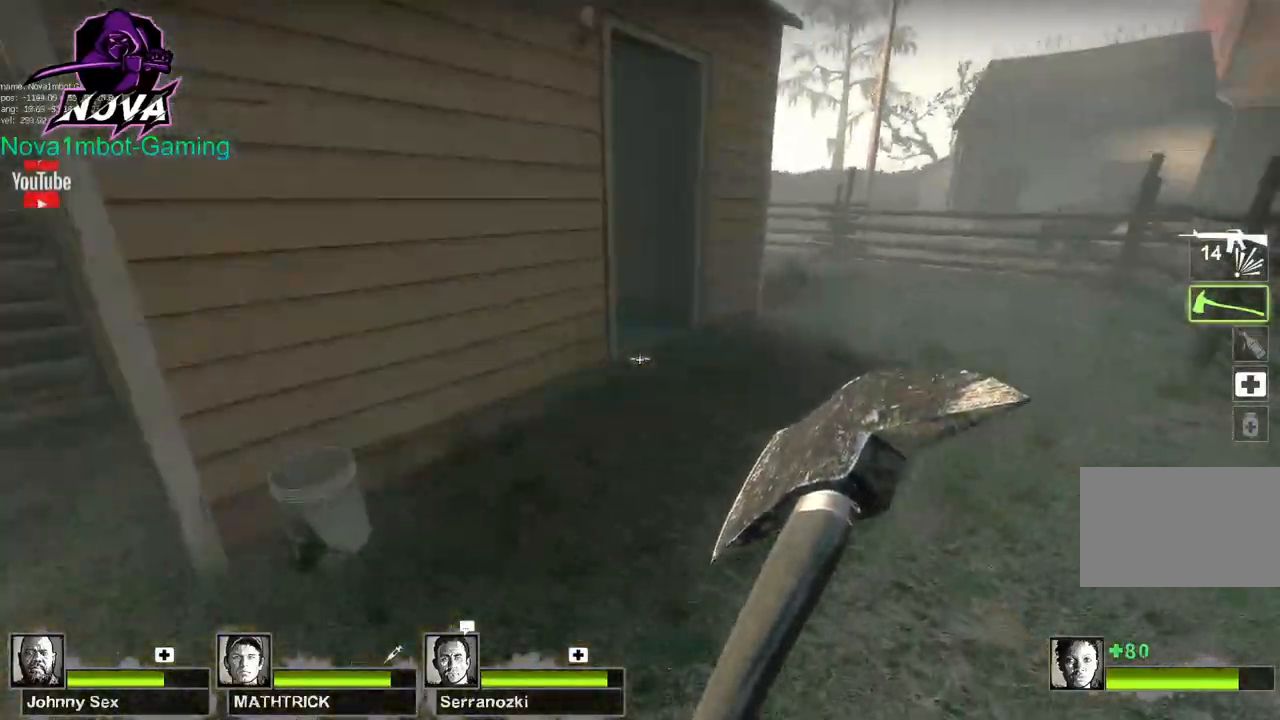
{"keys": ["d"], "mouse": [], "events": [[17, "space", "down"], [150, "space", "up"]]}
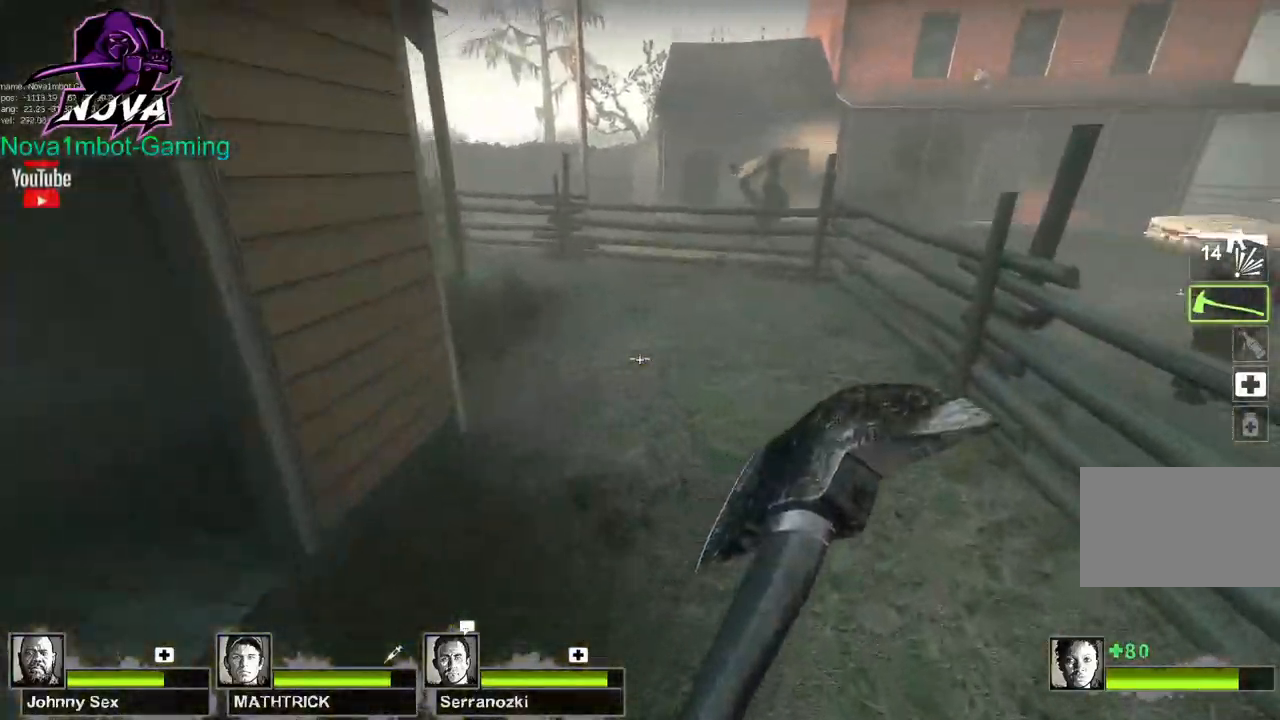
{"keys": ["a"], "mouse": [], "events": [[217, "a", "down"], [217, "d", "up"], [217, "space", "down"], [300, "space", "up"]]}
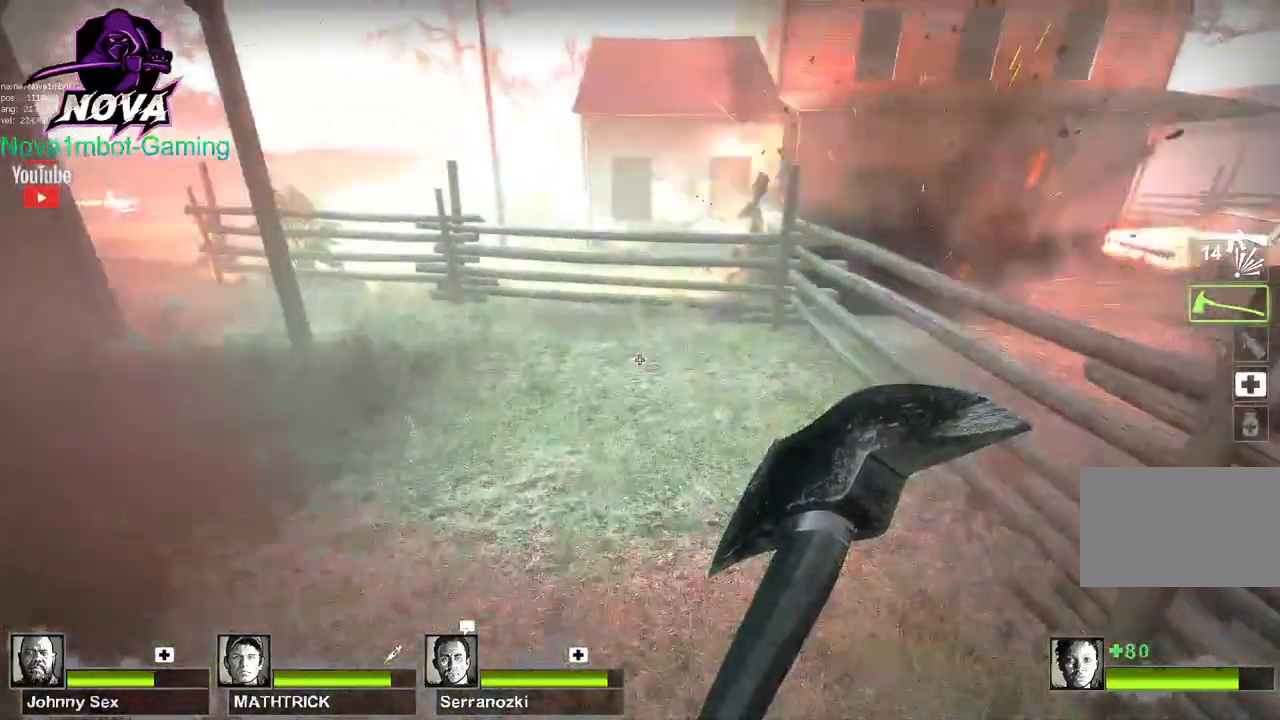
{"keys": ["a", "w"], "mouse": [], "events": [[333, "w", "down"]]}
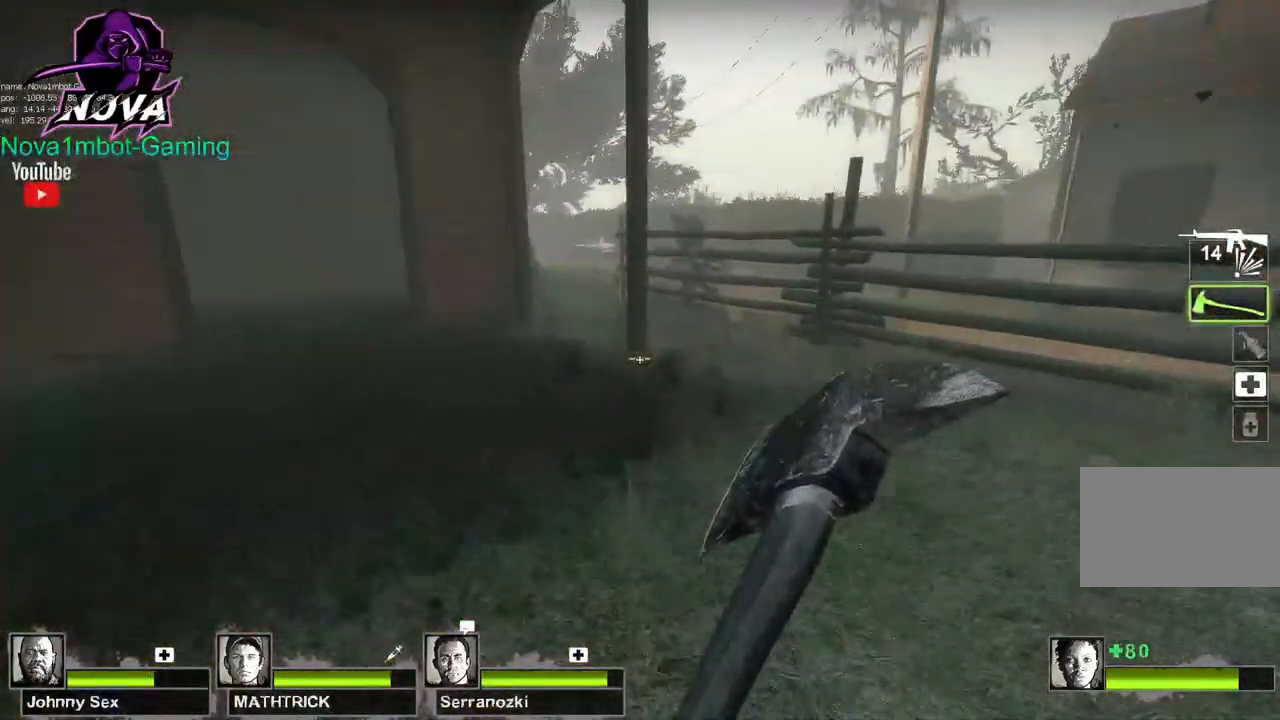
{"keys": ["w"], "mouse": [], "events": [[17, "a", "up"], [200, "q", "down"], [333, "q", "up"], [383, "q", "down"], [483, "q", "up"]]}
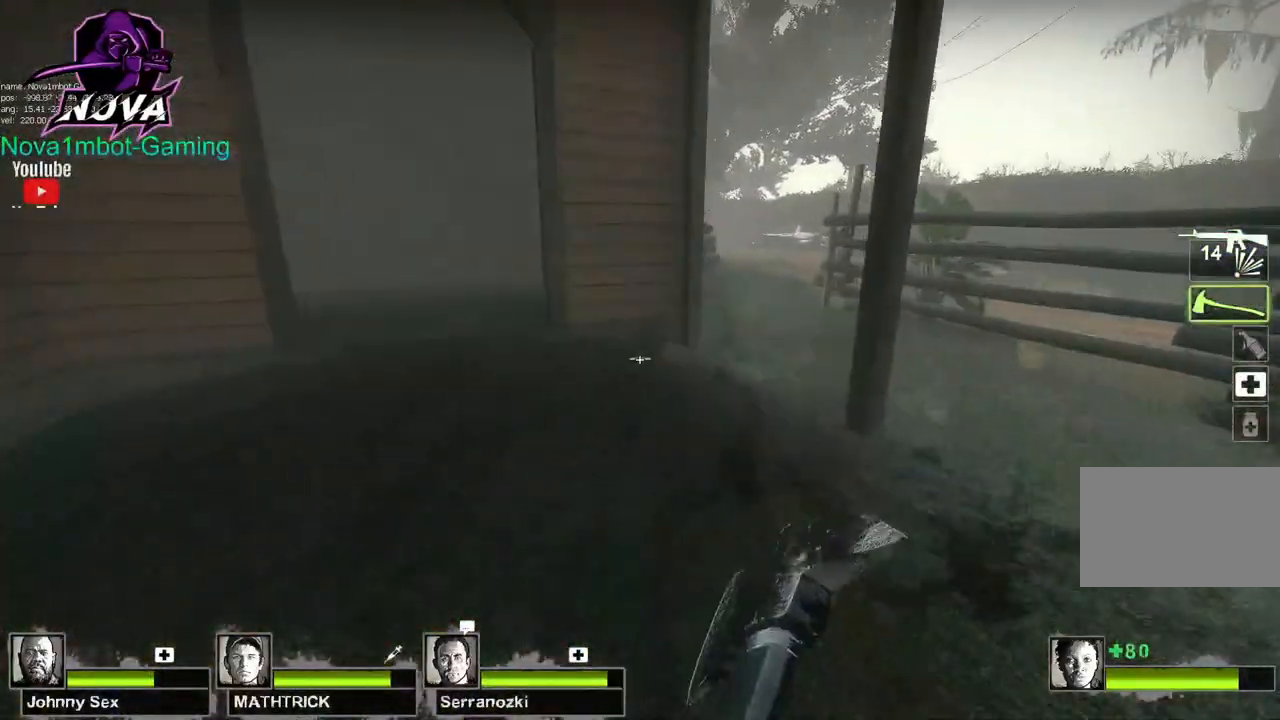
{"keys": ["w"], "mouse": [], "events": []}
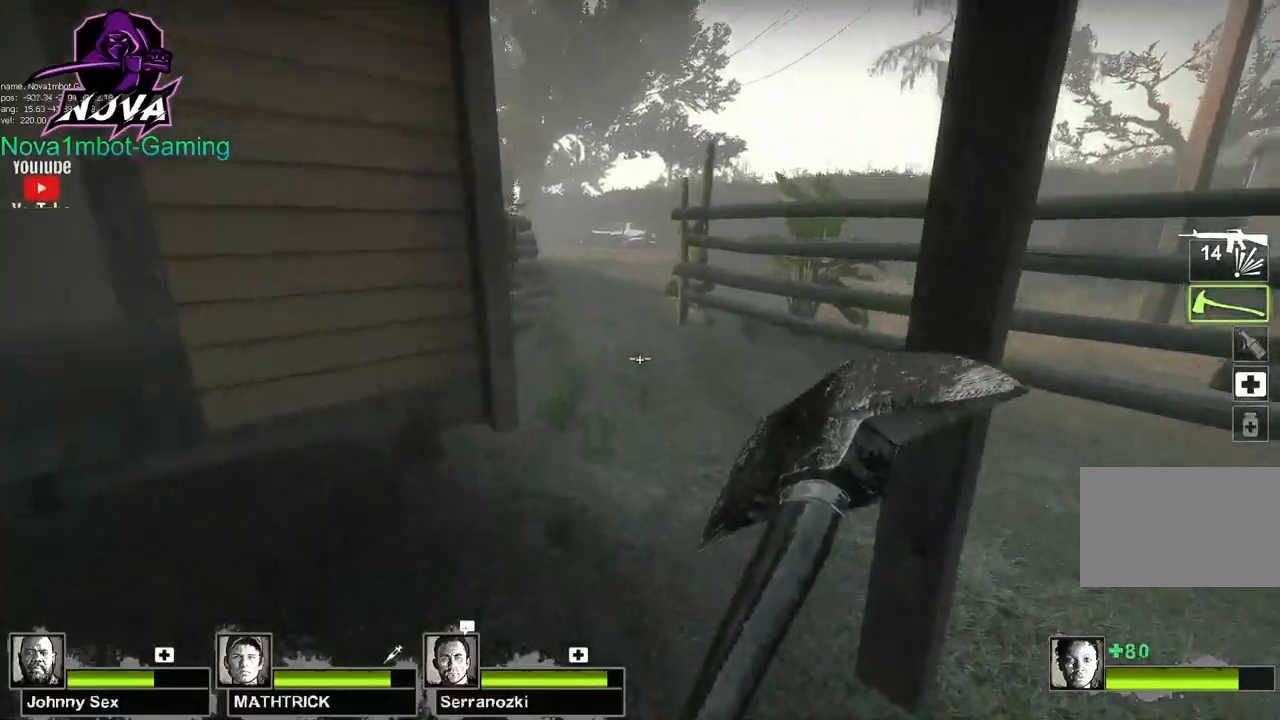
{"keys": ["q", "w"], "mouse": [], "events": [[83, "mouse_left", "down"], [333, "mouse_left", "up"], [467, "q", "down"]]}
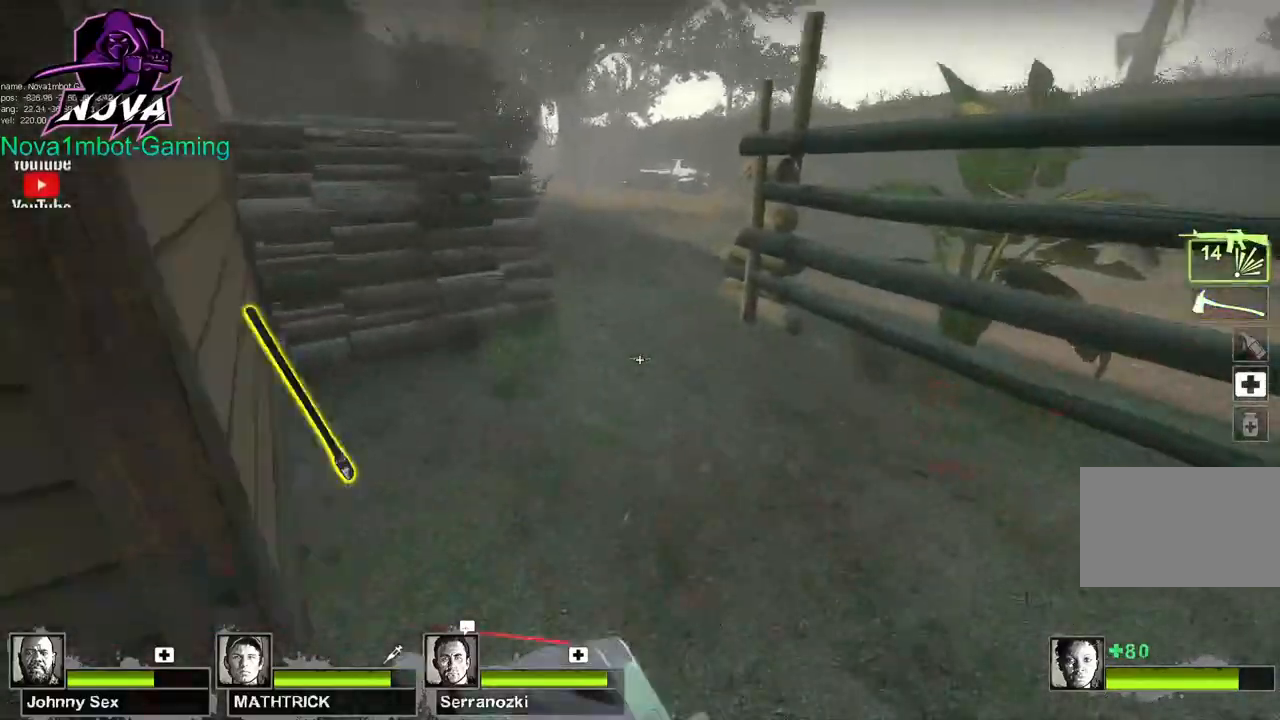
{"keys": ["w"], "mouse": [], "events": [[67, "q", "up"], [150, "q", "down"], [250, "q", "up"]]}
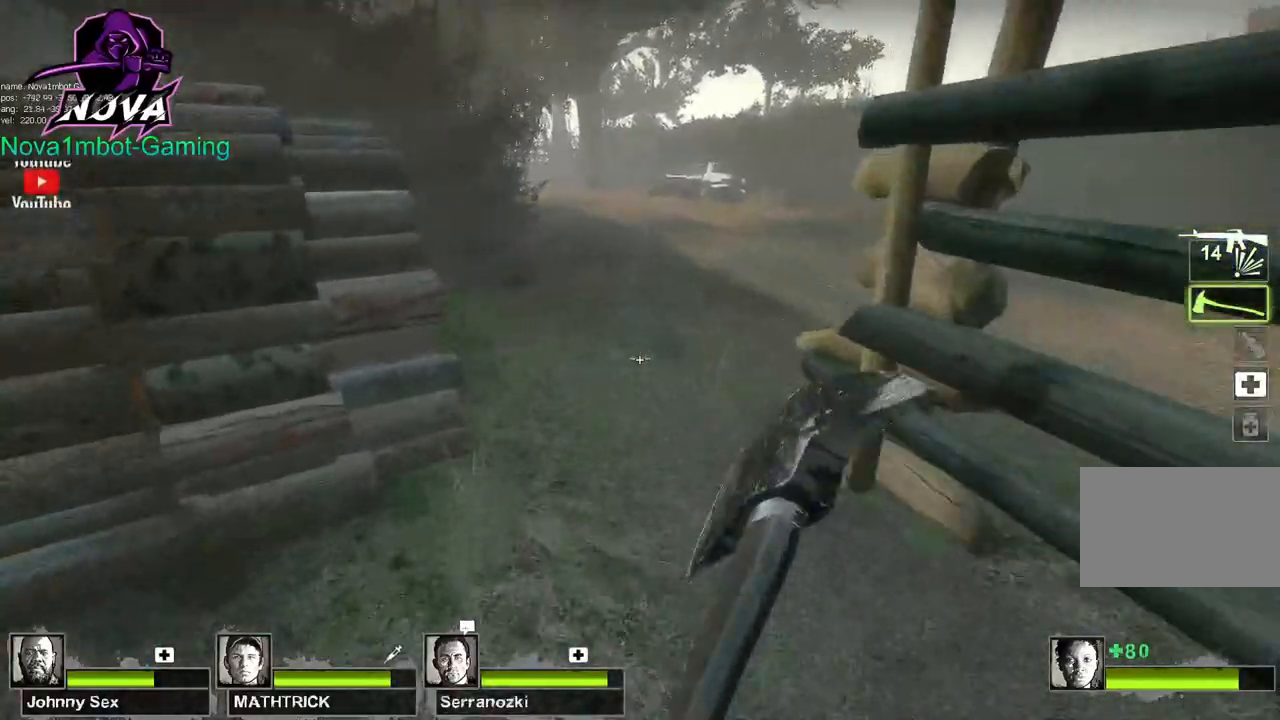
{"keys": ["e"], "mouse": [], "events": [[217, "d", "down"], [217, "w", "up"], [267, "d", "up"], [400, "e", "down"]]}
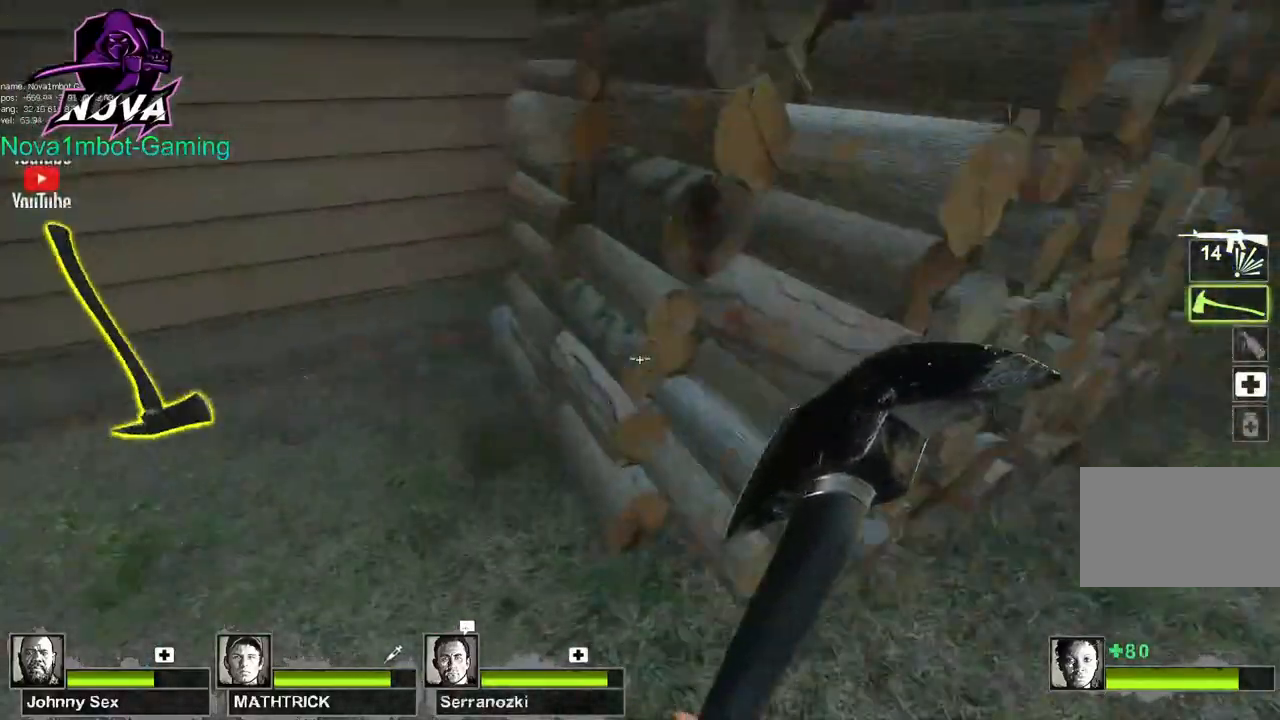
{"keys": ["w"], "mouse": [], "events": [[50, "e", "up"], [283, "w", "down"]]}
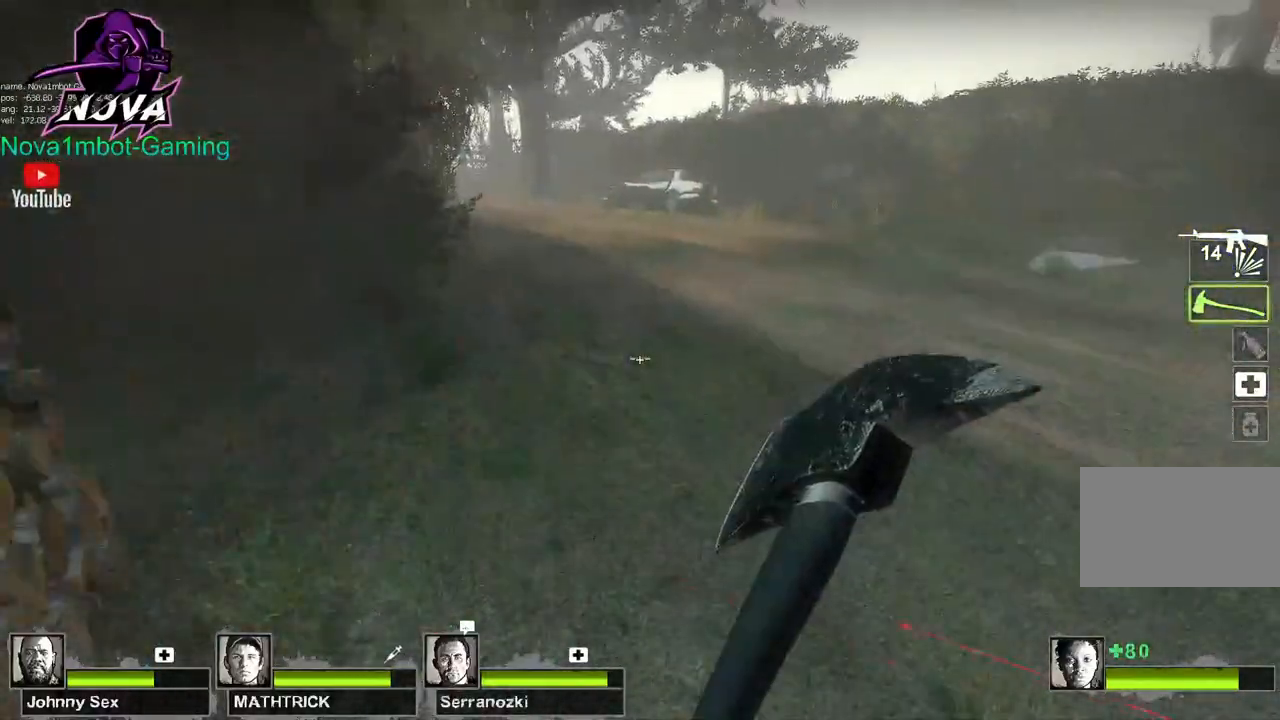
{"keys": ["a"], "mouse": [], "events": [[250, "space", "down"], [300, "w", "up"], [350, "a", "down"], [350, "space", "up"]]}
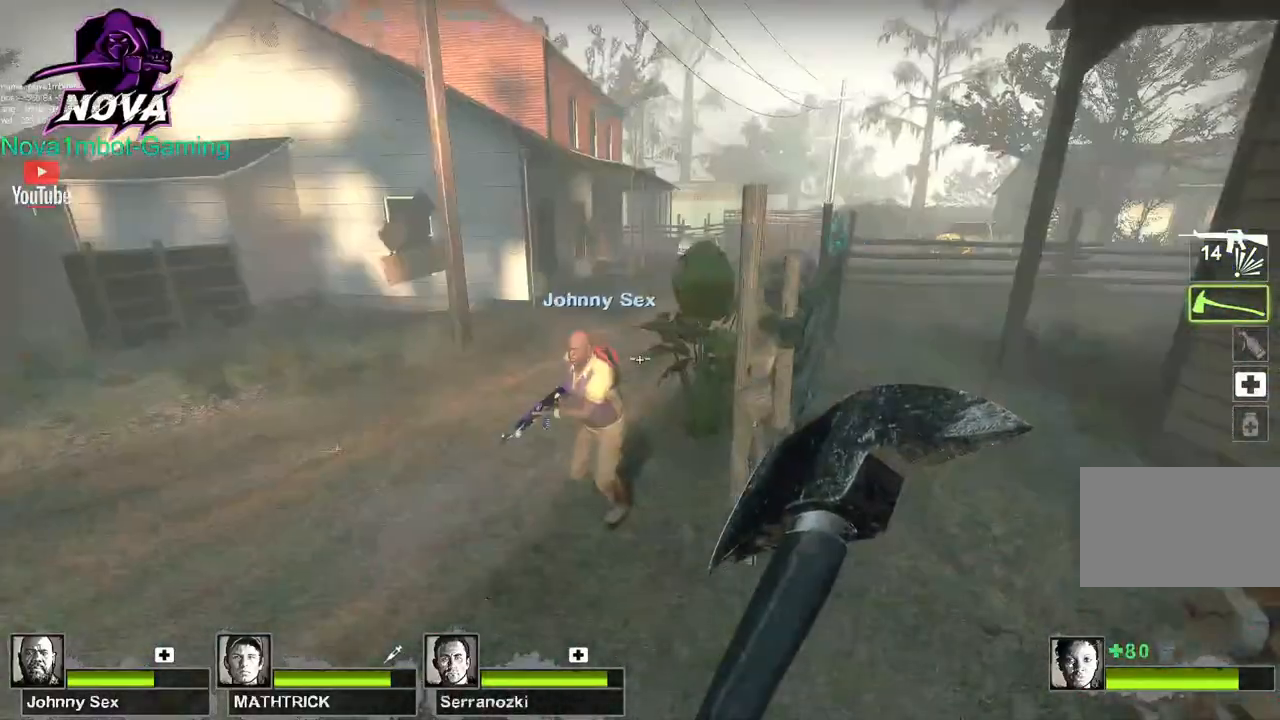
{"keys": ["s"], "mouse": [], "events": [[217, "s", "down"], [300, "a", "up"], [300, "space", "down"], [450, "space", "up"]]}
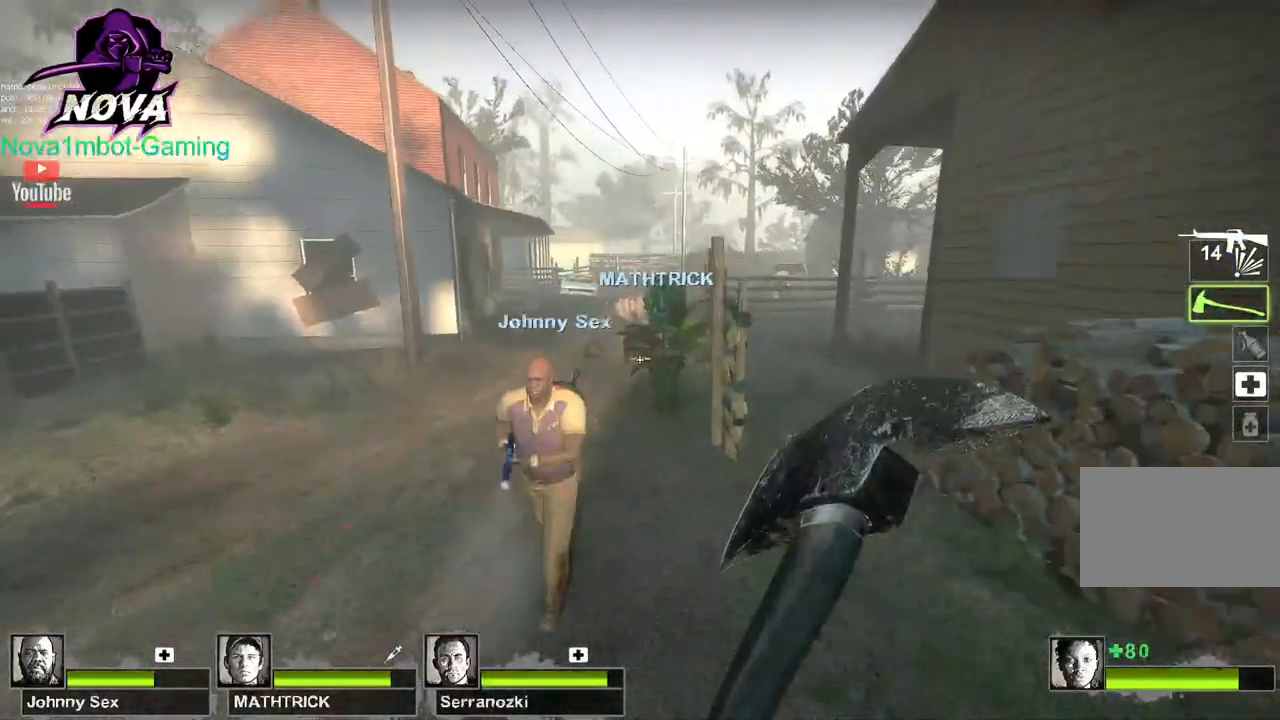
{"keys": ["s", "space"], "mouse": [], "events": [[417, "space", "down"]]}
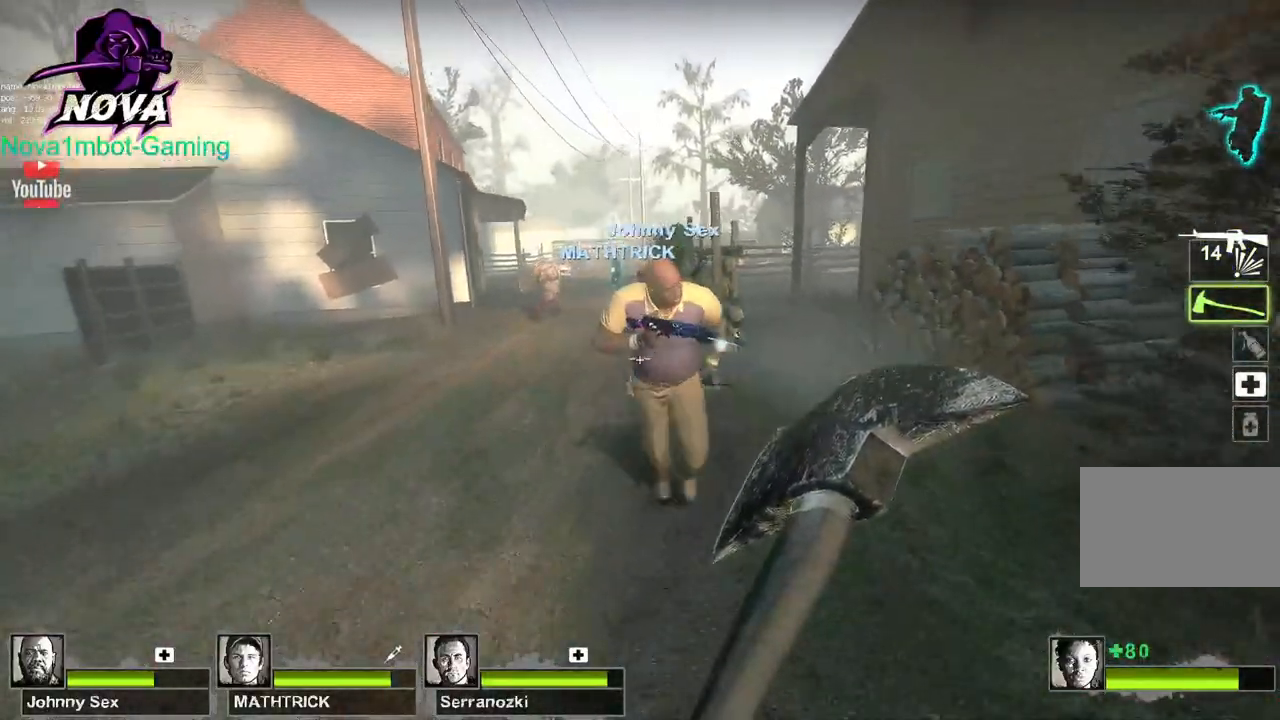
{"keys": ["s"], "mouse": [], "events": [[67, "space", "up"]]}
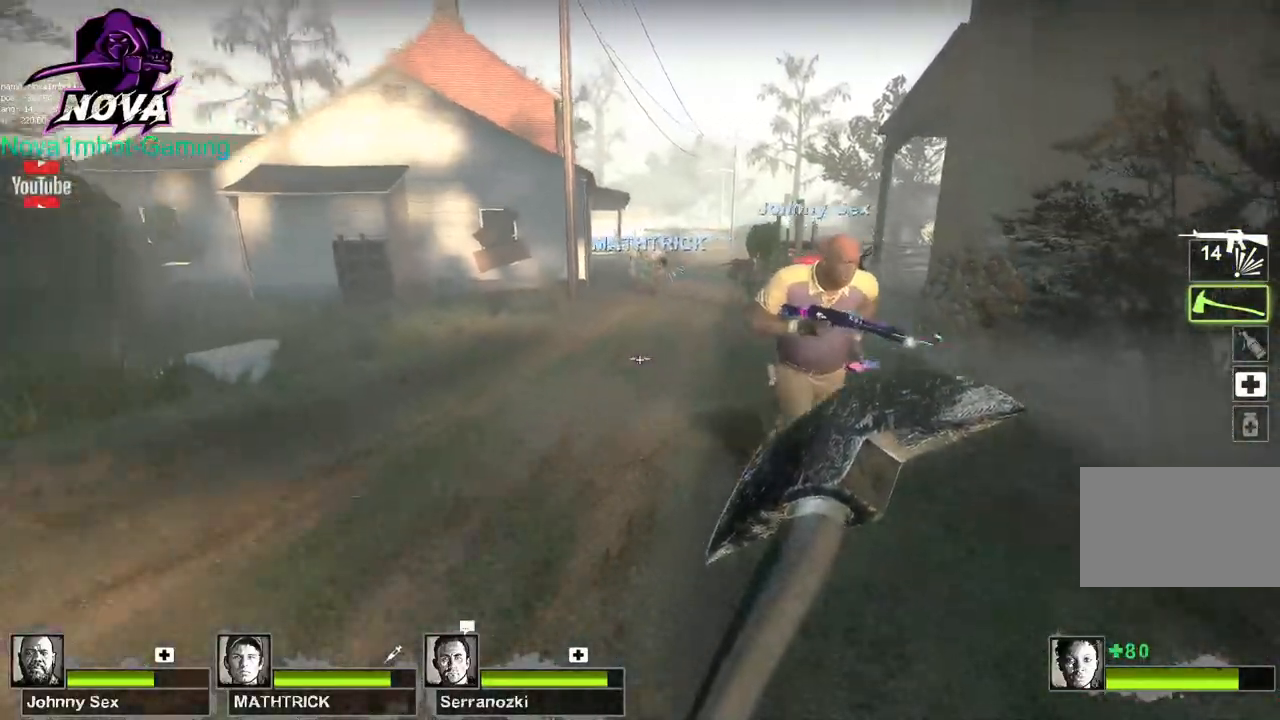
{"keys": ["s"], "mouse": [], "events": [[300, "q", "down"], [350, "space", "down"], [450, "q", "up"], [500, "space", "up"]]}
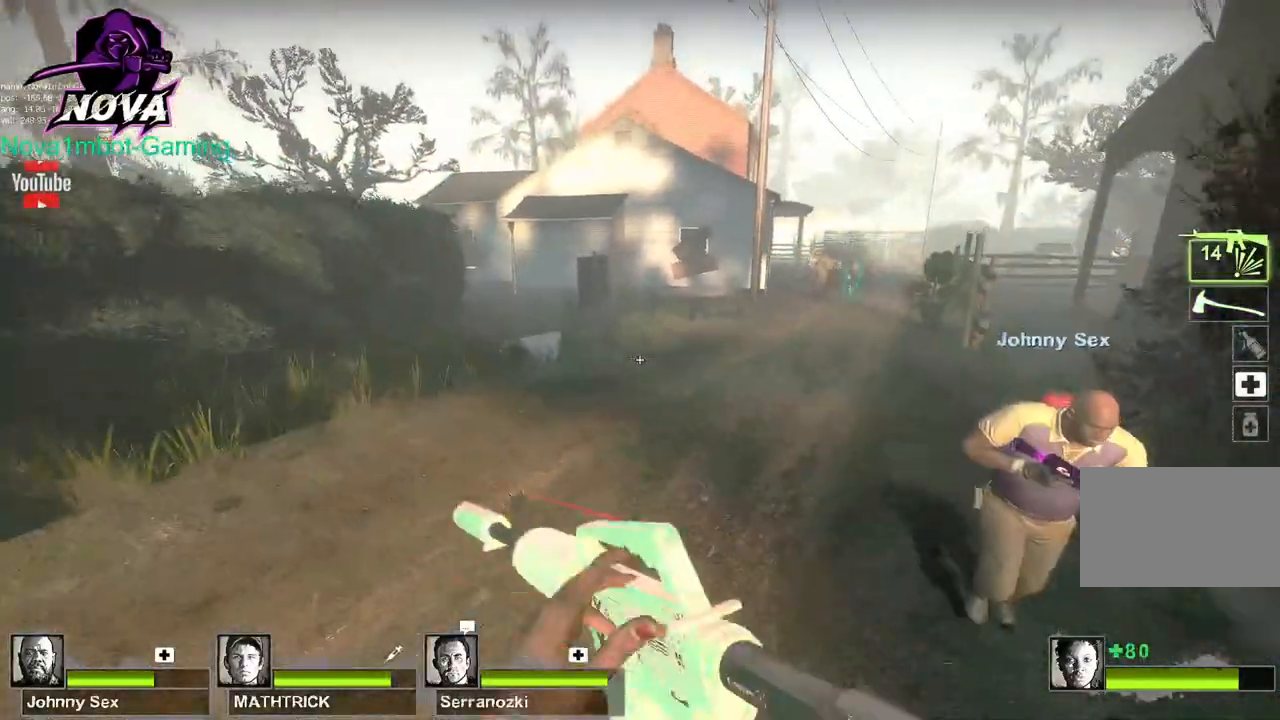
{"keys": ["a"], "mouse": [], "events": [[283, "a", "down"], [317, "s", "up"]]}
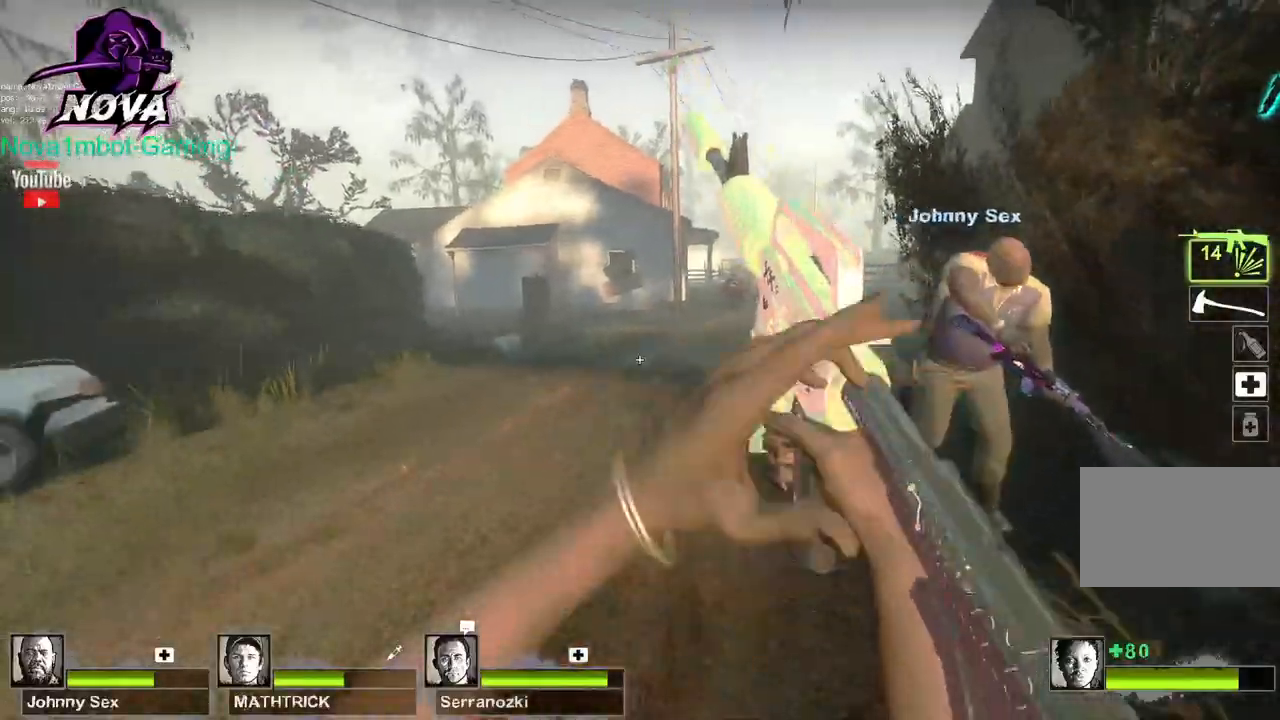
{"keys": ["ctrl", "s"], "mouse": ["left"], "events": [[67, "s", "down"], [100, "a", "up"], [383, "ctrl", "down"], [483, "mouse_left", "down"]]}
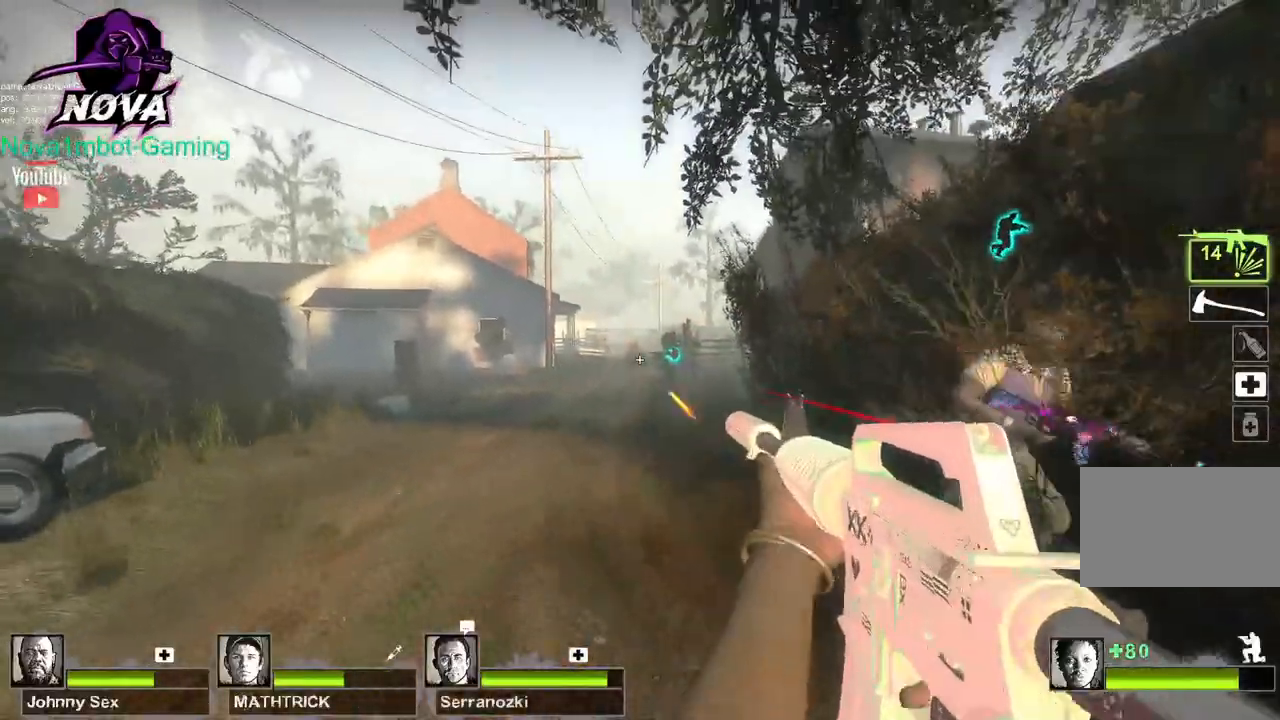
{"keys": ["ctrl", "s"], "mouse": ["left"], "events": [[317, "mouse_left", "up"], [450, "mouse_left", "down"]]}
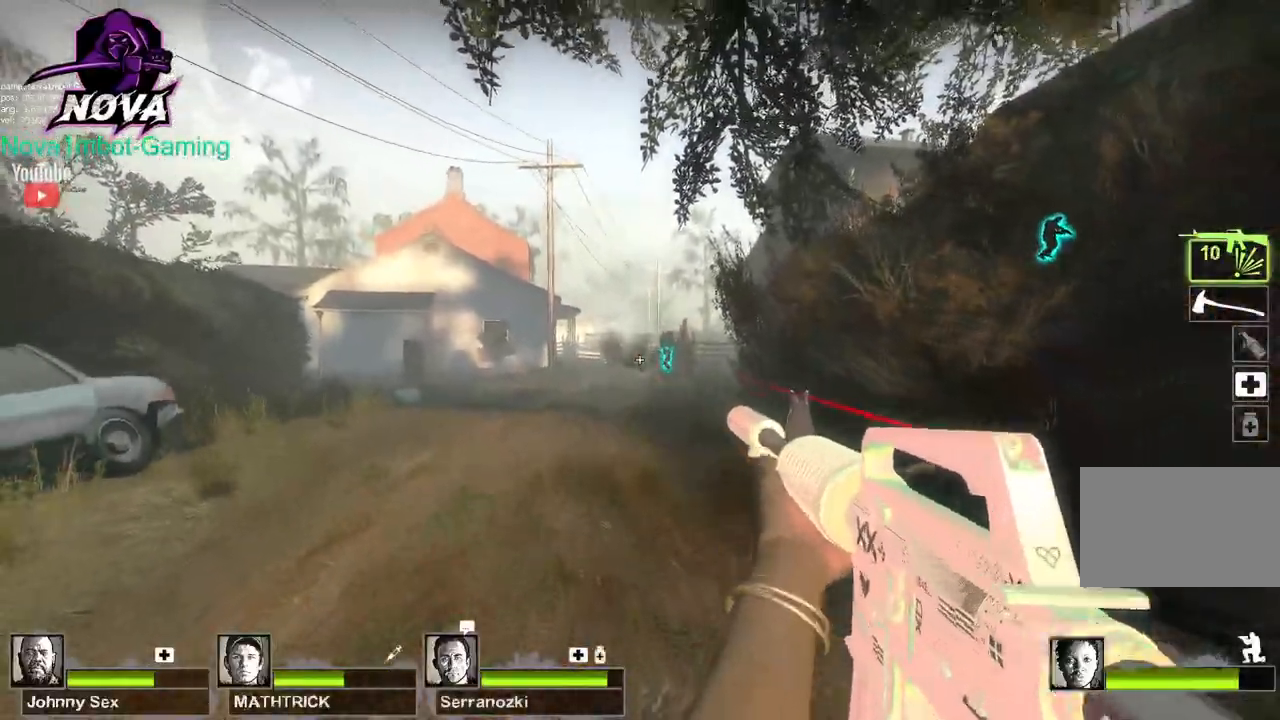
{"keys": ["ctrl", "s"], "mouse": ["left"], "events": [[83, "mouse_left", "up"], [133, "mouse_left", "down"], [317, "mouse_left", "up"], [417, "mouse_left", "down"]]}
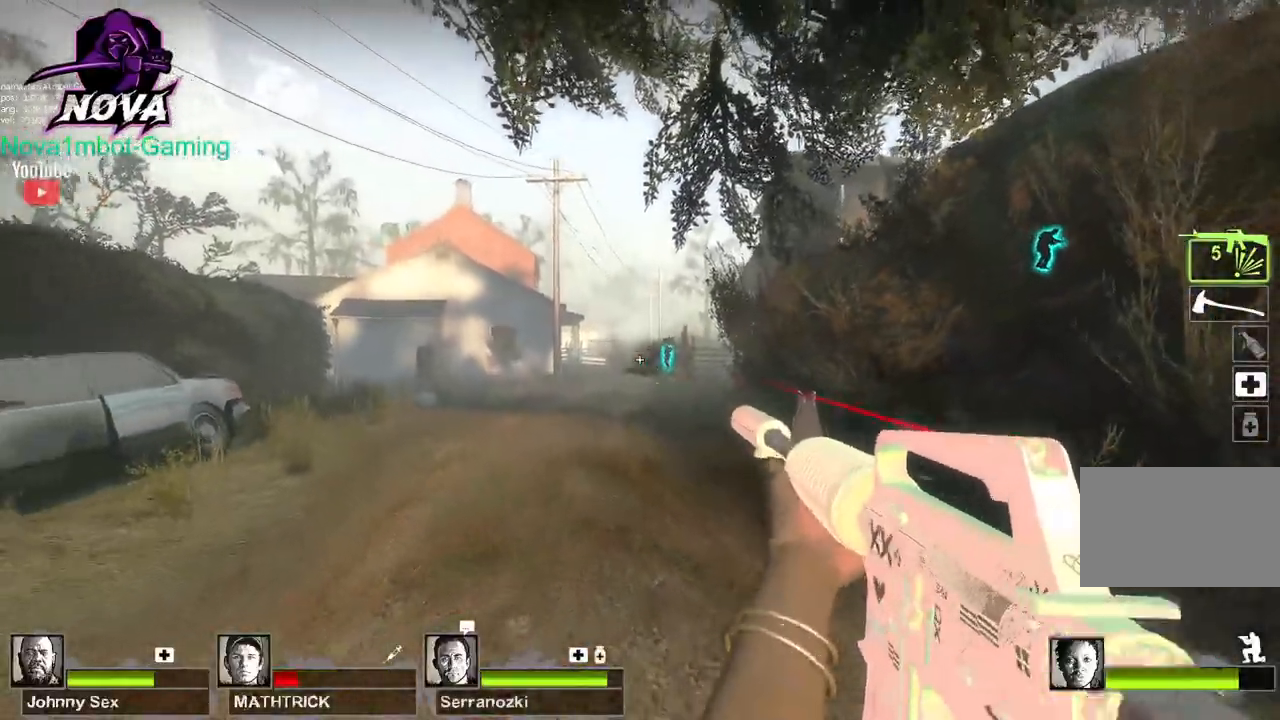
{"keys": ["a", "s"], "mouse": [], "events": [[67, "mouse_left", "up"], [383, "ctrl", "up"], [483, "a", "down"]]}
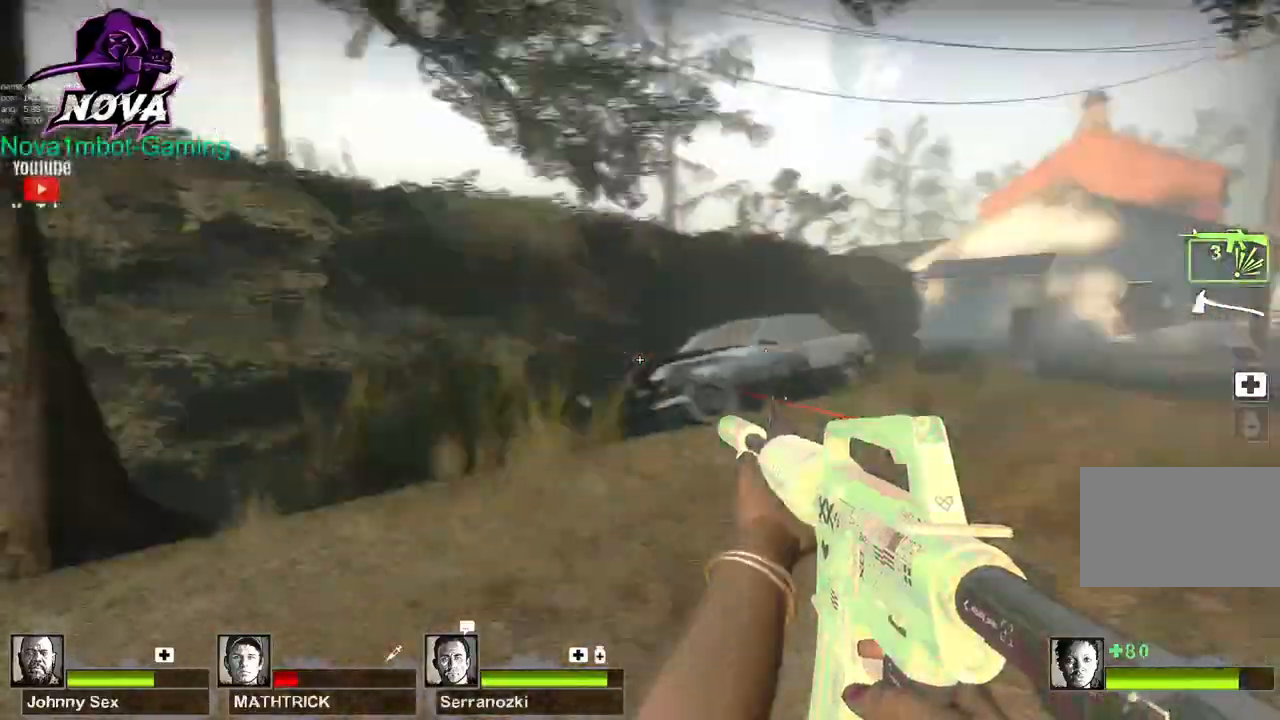
{"keys": ["w"], "mouse": [], "events": [[33, "s", "up"], [167, "w", "down"], [317, "a", "up"]]}
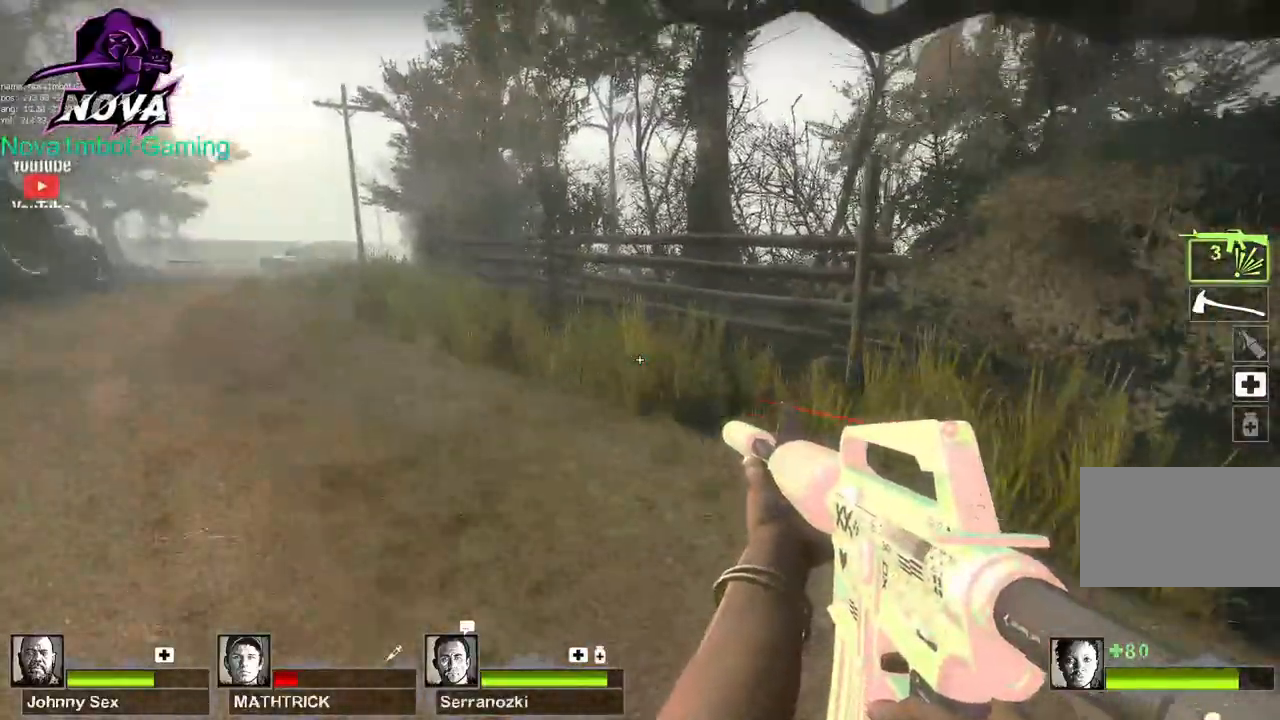
{"keys": ["a"], "mouse": [], "events": [[233, "space", "down"], [283, "r", "down"], [367, "a", "down"], [367, "r", "up"], [367, "space", "up"], [417, "w", "up"]]}